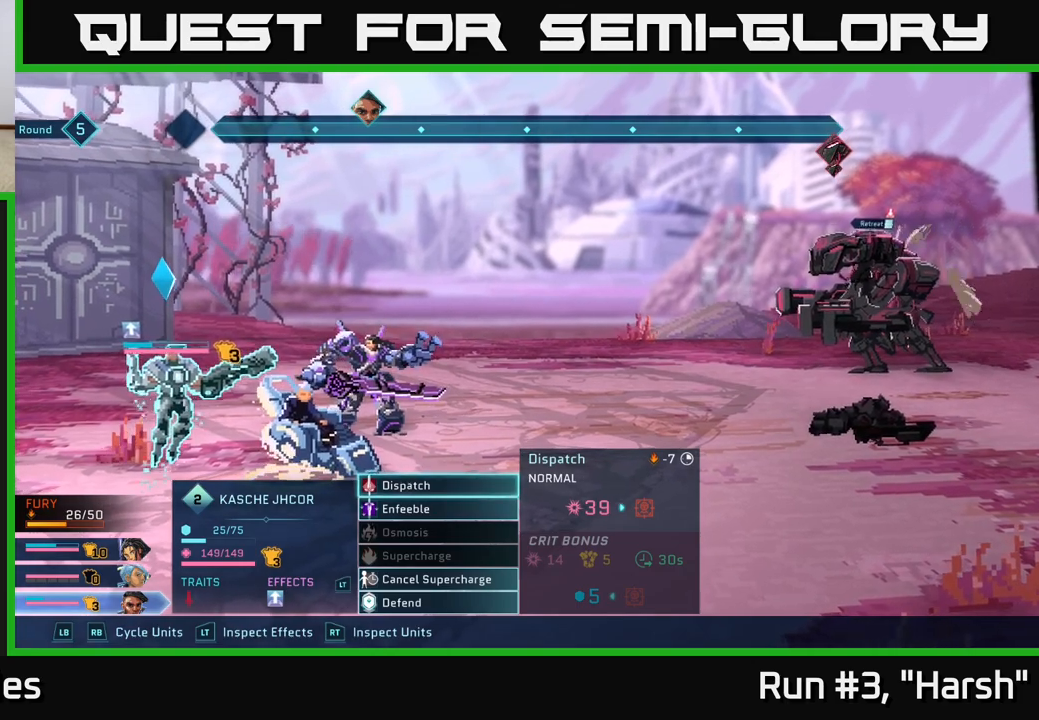
Gameplay with a controller (Xbox layout); each line is a JSON object with the inputs held at the frame after it. "events" lists button and stick changes between this image and that frame as [ms after this image, input, new state], when the widget could be followed in between.
{"buttons": [], "left_stick": "center", "right_stick": "center", "events": []}
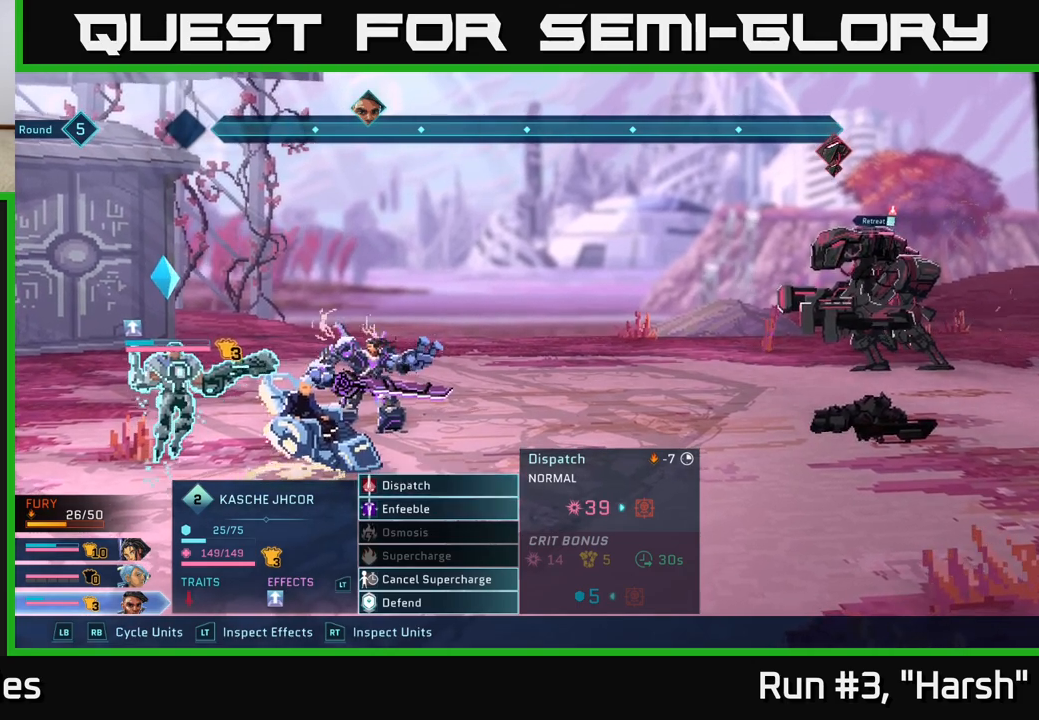
{"buttons": [], "left_stick": "center", "right_stick": "center", "events": []}
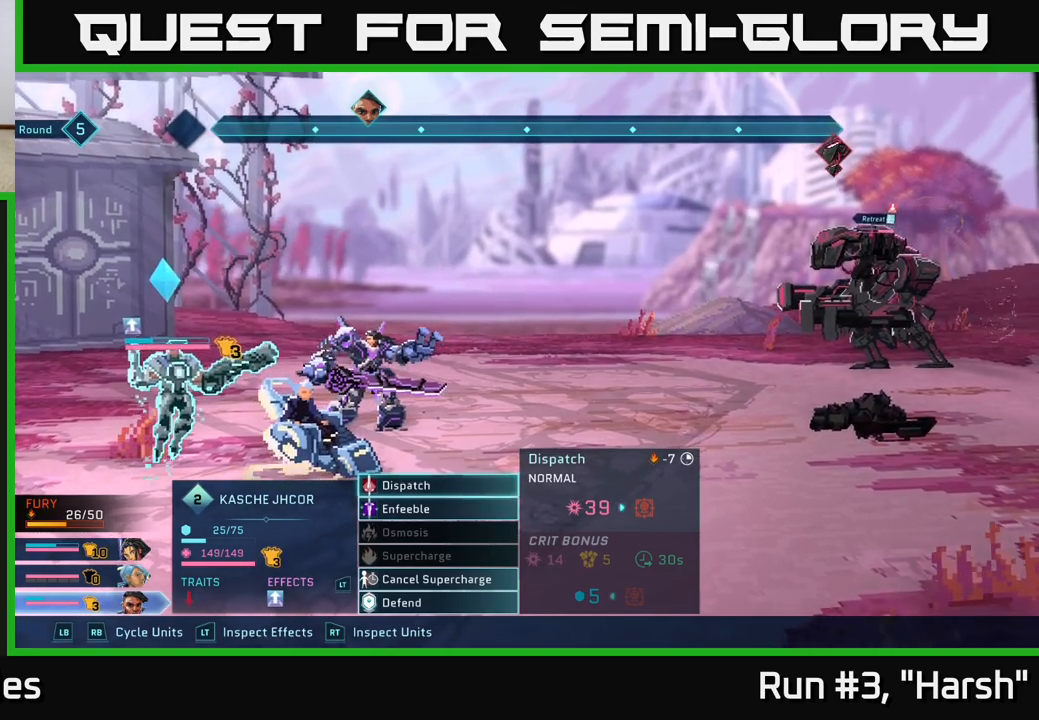
{"buttons": [], "left_stick": "center", "right_stick": "center", "events": [[200, "R1", "down"], [350, "R1", "up"]]}
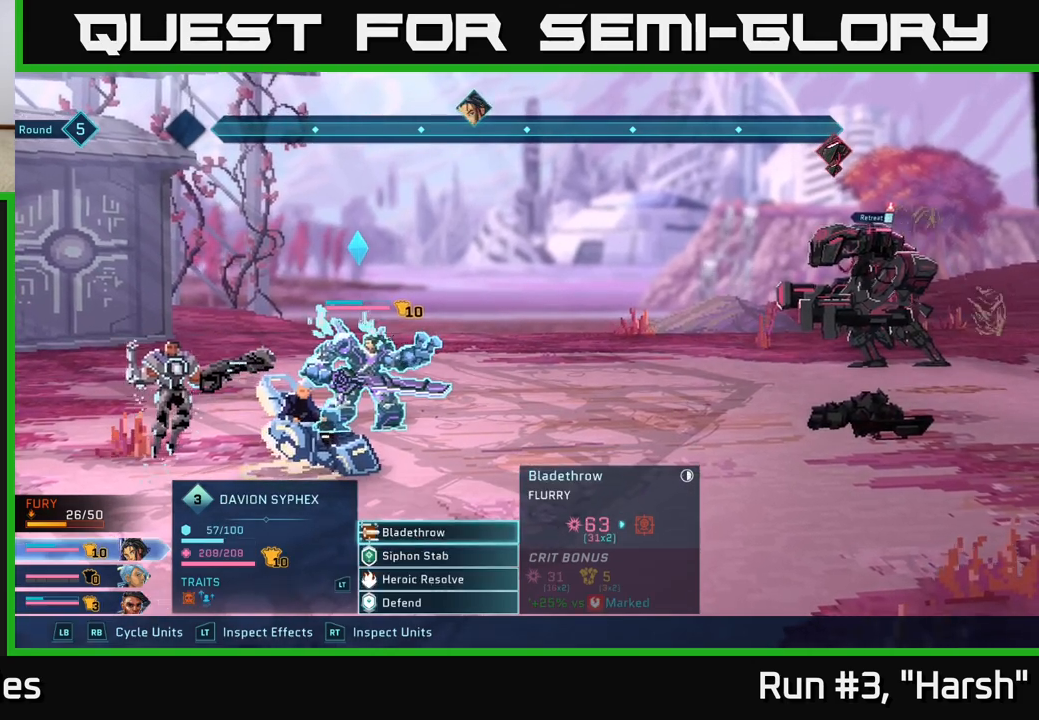
{"buttons": [], "left_stick": "center", "right_stick": "center", "events": []}
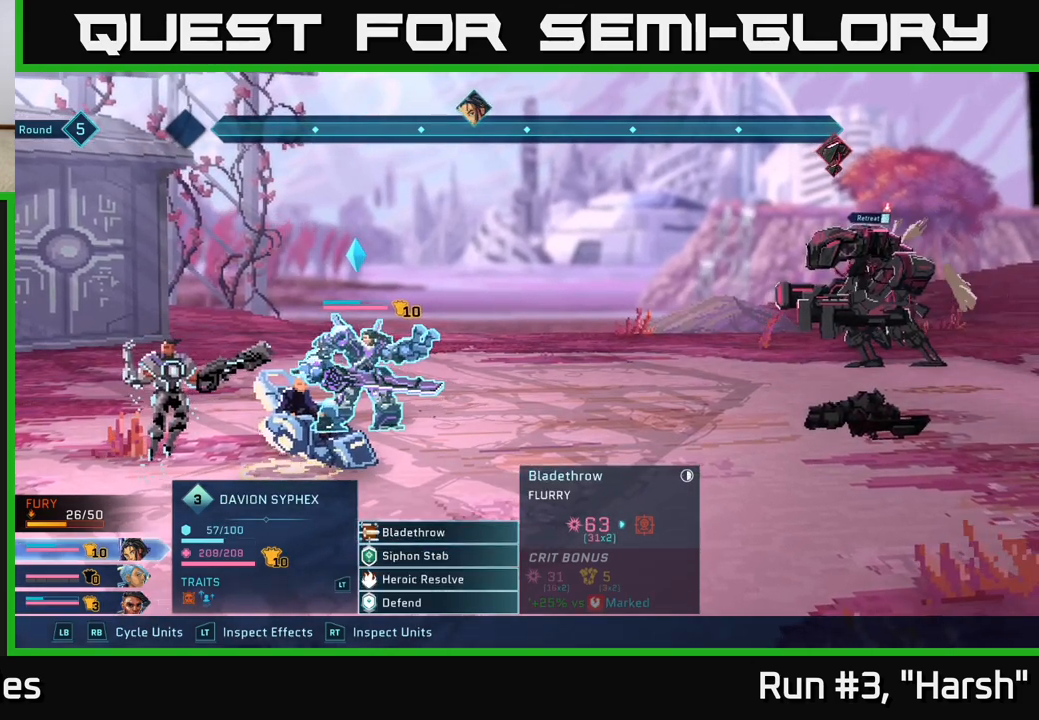
{"buttons": [], "left_stick": "center", "right_stick": "center", "events": []}
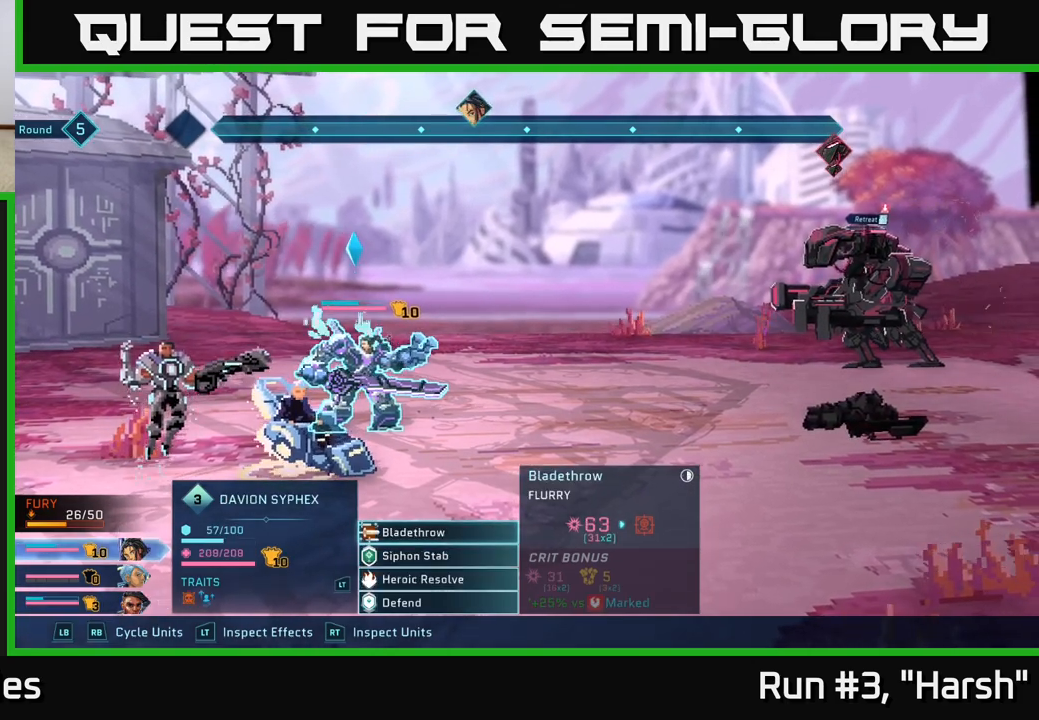
{"buttons": [], "left_stick": "center", "right_stick": "center", "events": []}
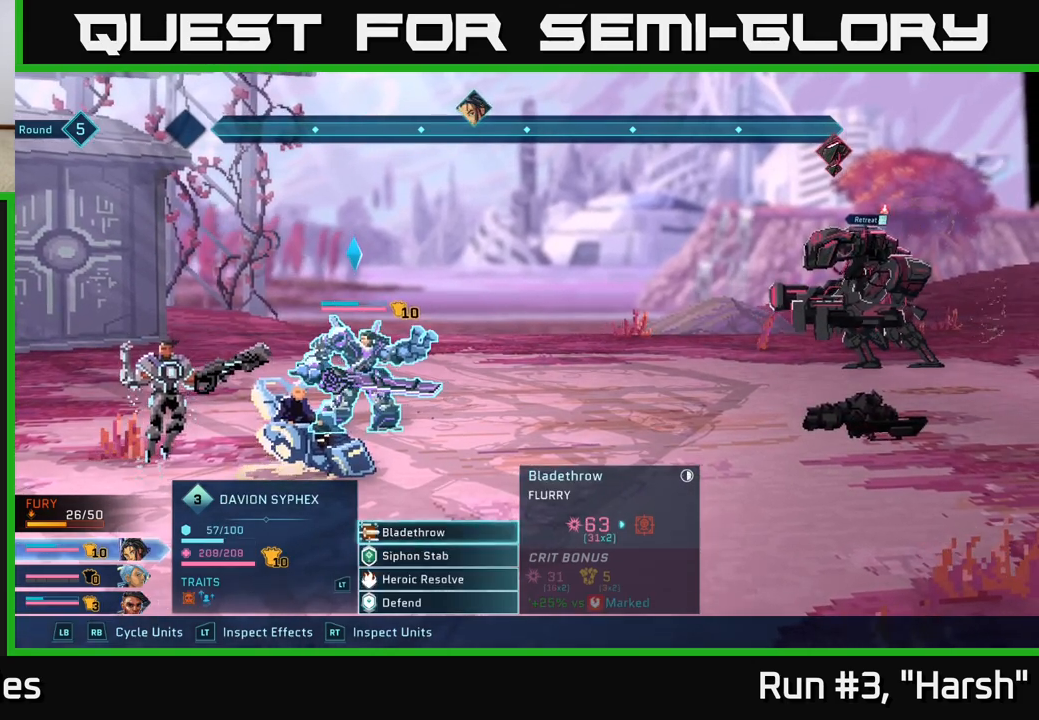
{"buttons": [], "left_stick": "center", "right_stick": "center", "events": []}
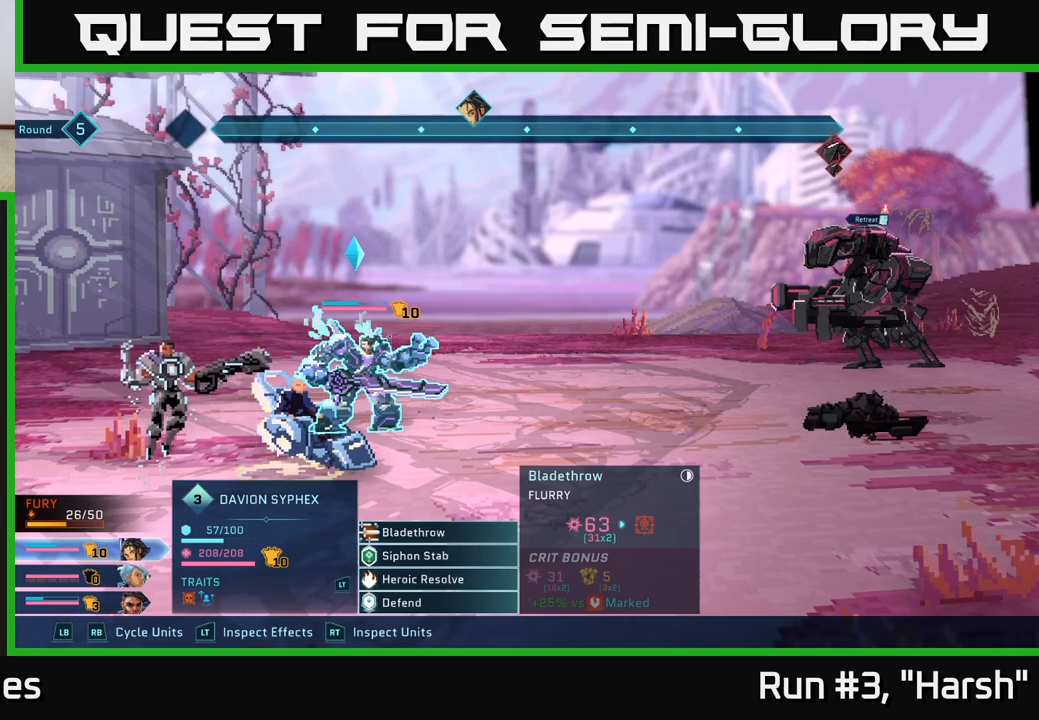
{"buttons": [], "left_stick": "center", "right_stick": "center", "events": []}
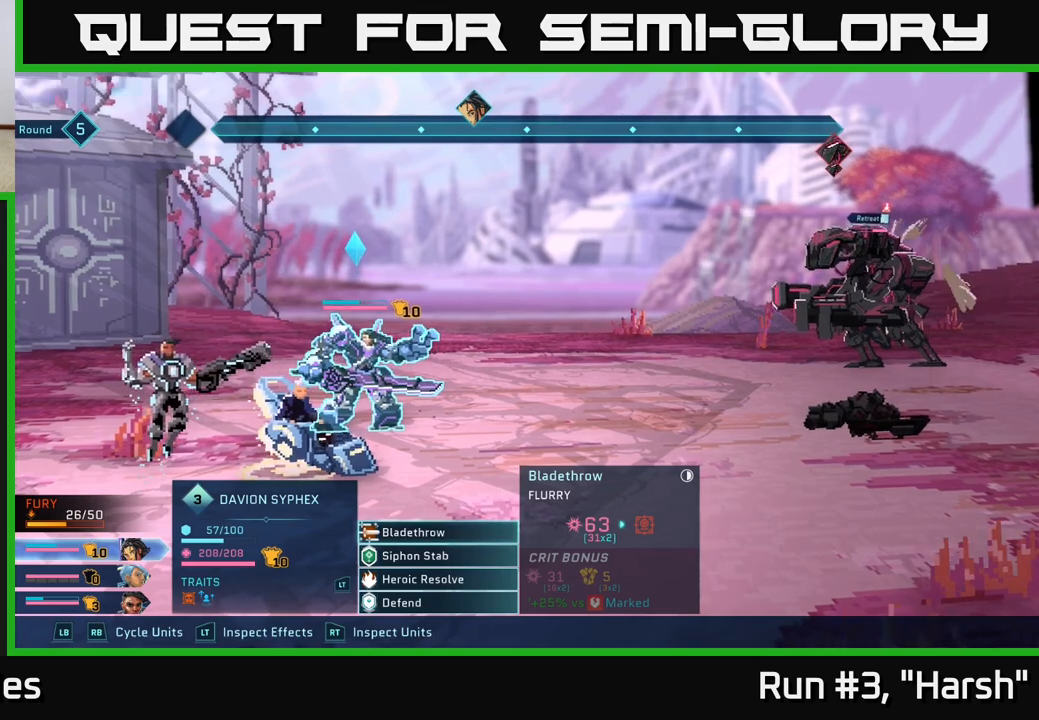
{"buttons": ["R1"], "left_stick": "center", "right_stick": "center", "events": [[183, "R1", "down"], [300, "R1", "up"], [450, "R1", "down"]]}
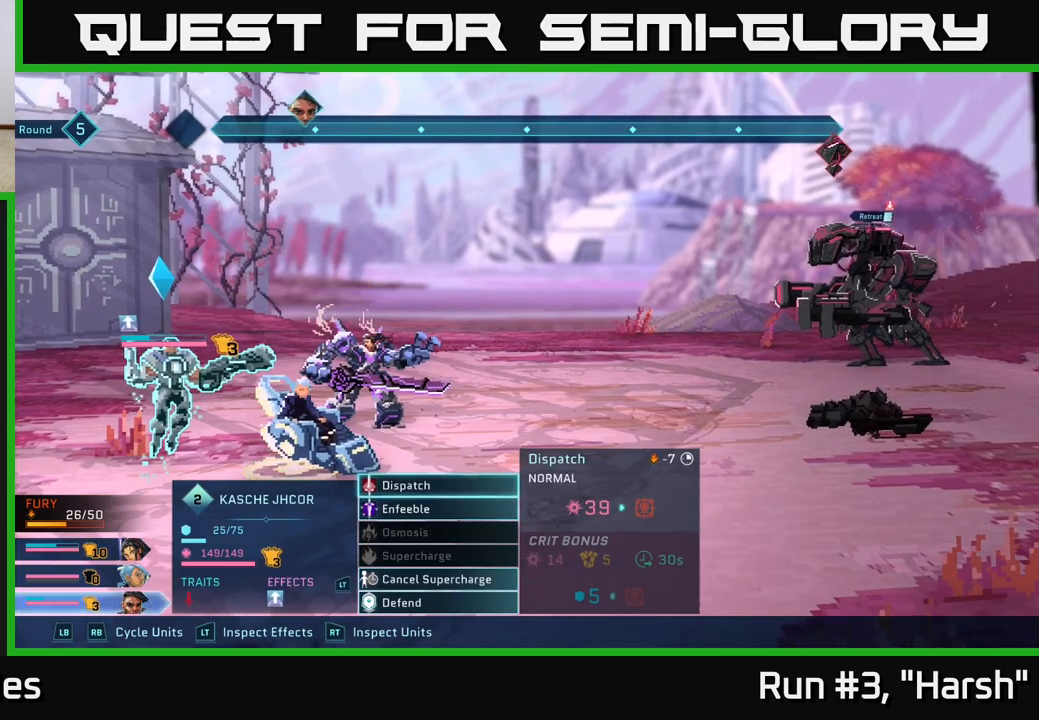
{"buttons": [], "left_stick": "center", "right_stick": "center", "events": [[50, "R1", "up"], [317, "L1", "down"], [400, "L1", "up"]]}
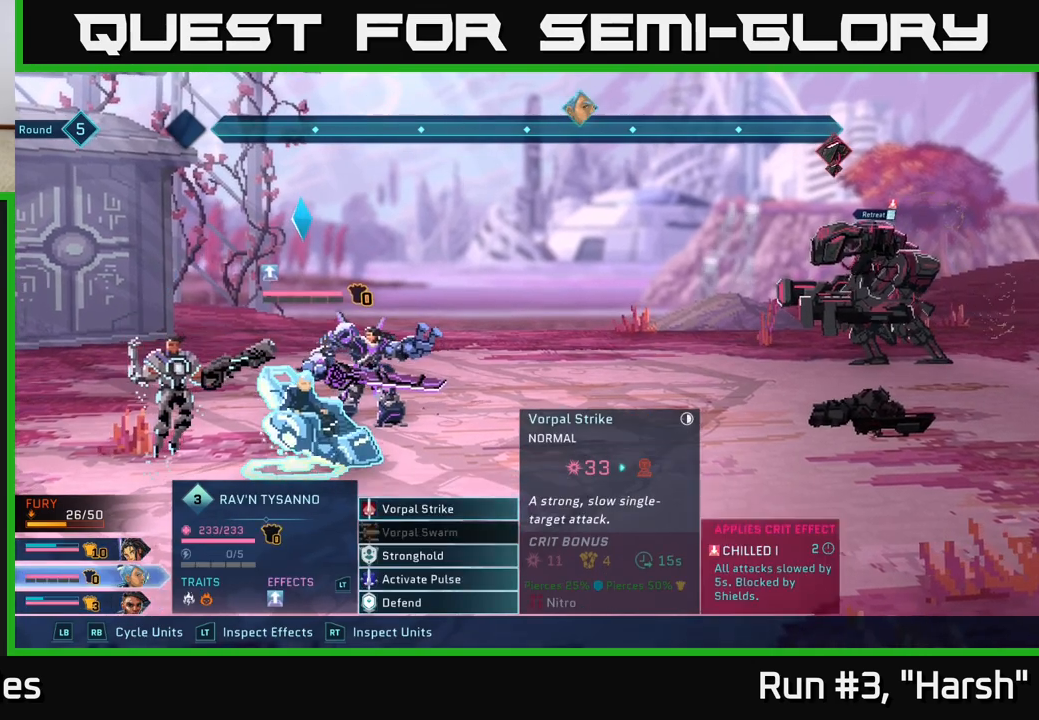
{"buttons": [], "left_stick": "down", "right_stick": "center", "events": [[483, "left_stick", "down"]]}
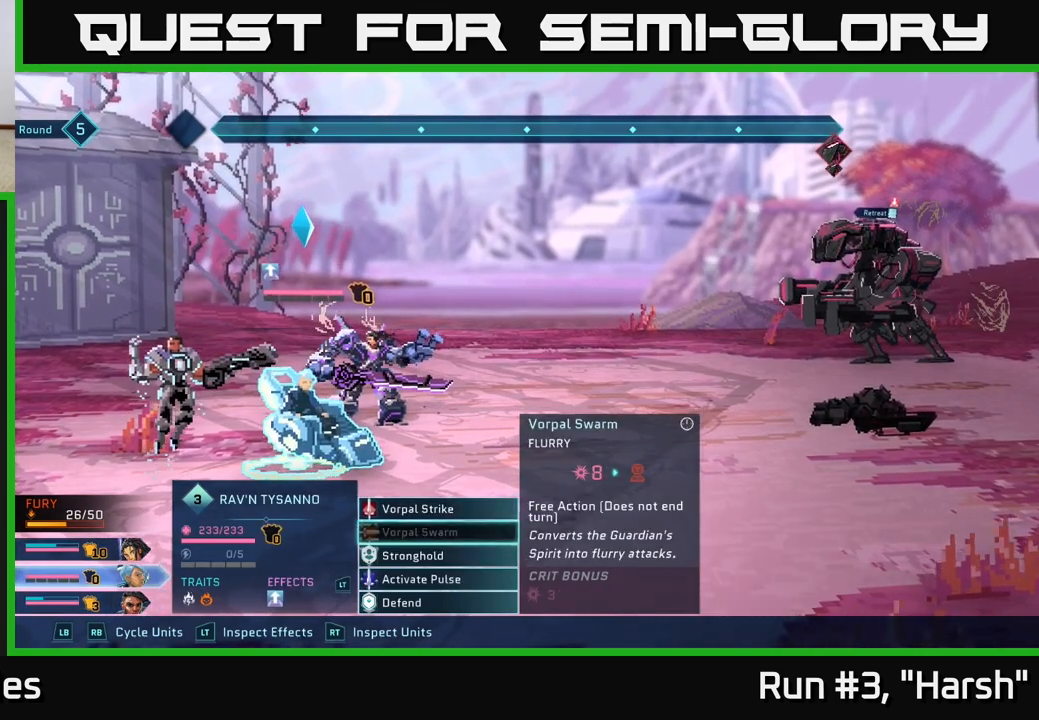
{"buttons": [], "left_stick": "center", "right_stick": "center", "events": [[167, "left_stick", "center"], [300, "left_stick", "down"], [433, "left_stick", "center"]]}
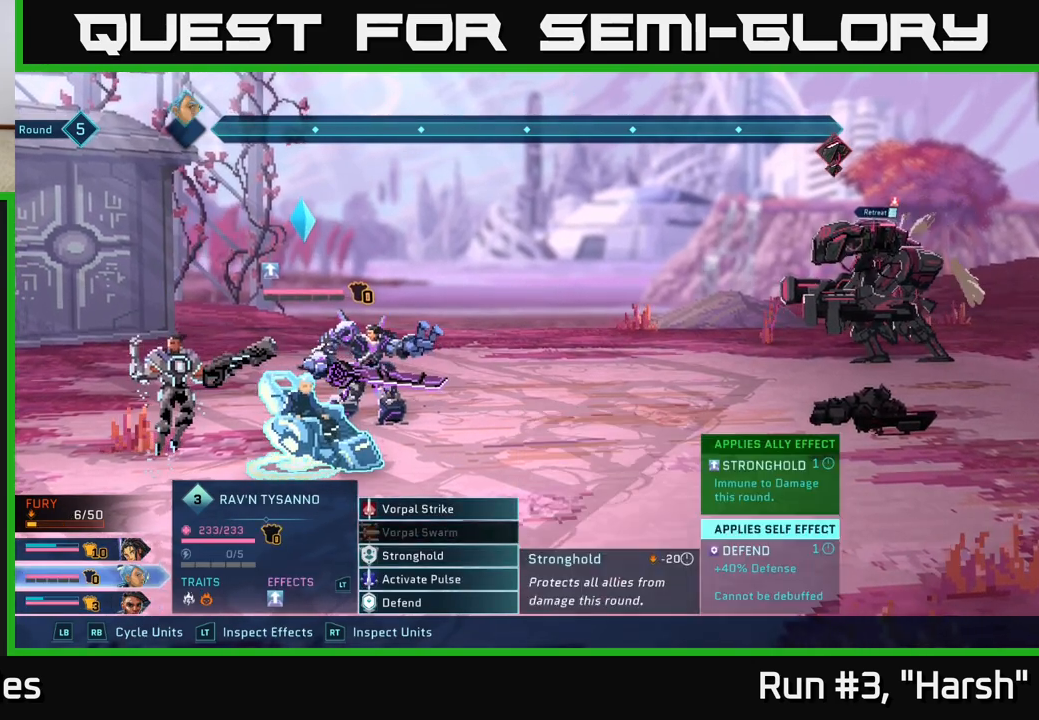
{"buttons": [], "left_stick": "center", "right_stick": "center", "events": [[167, "left_stick", "down"], [367, "left_stick", "center"]]}
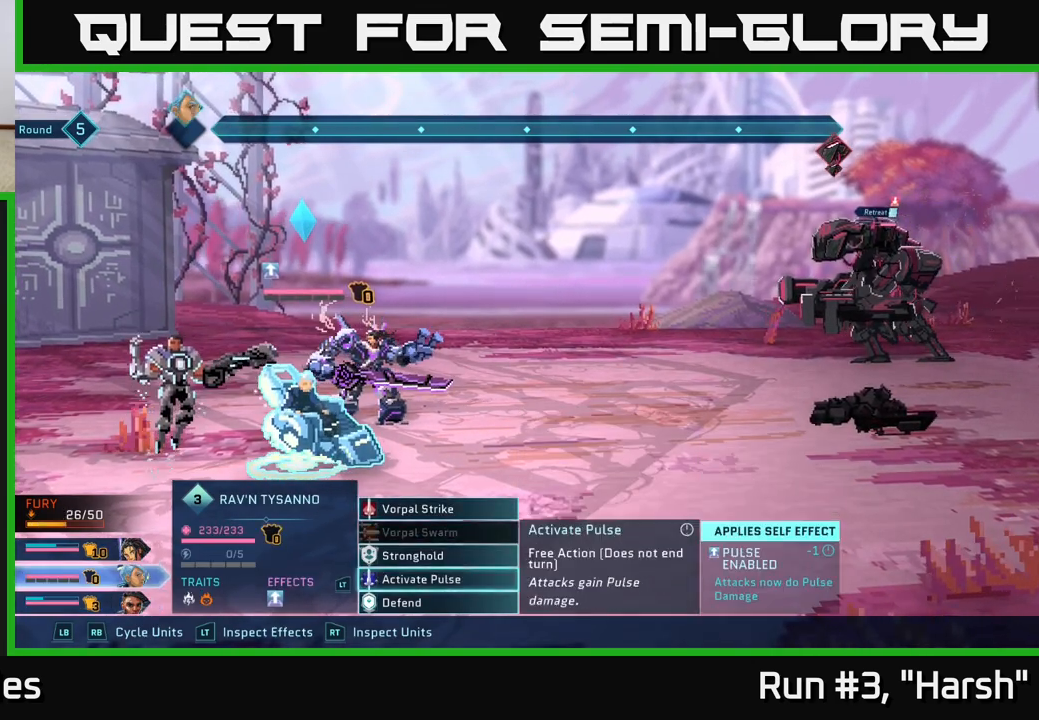
{"buttons": [], "left_stick": "center", "right_stick": "center", "events": []}
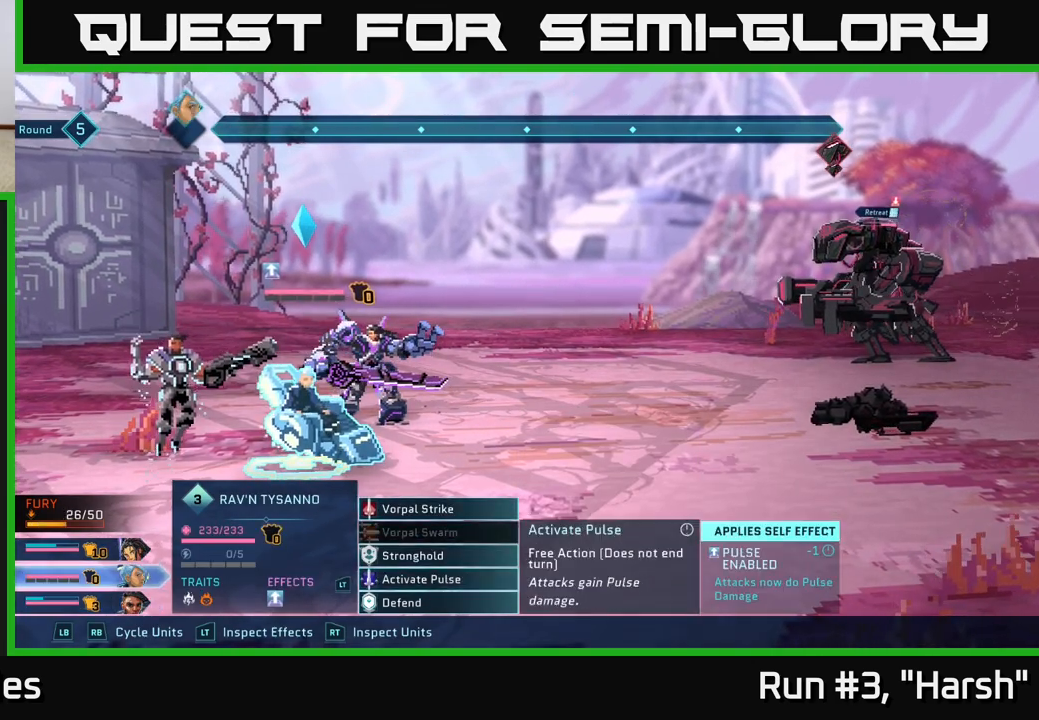
{"buttons": [], "left_stick": "center", "right_stick": "center", "events": []}
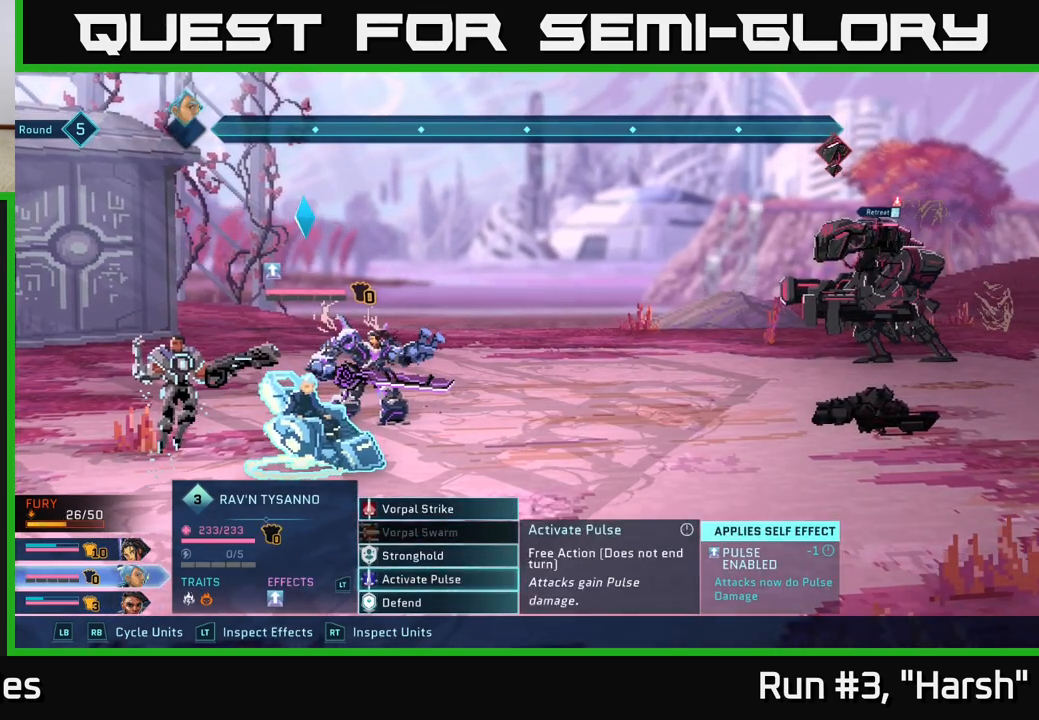
{"buttons": [], "left_stick": "center", "right_stick": "center", "events": []}
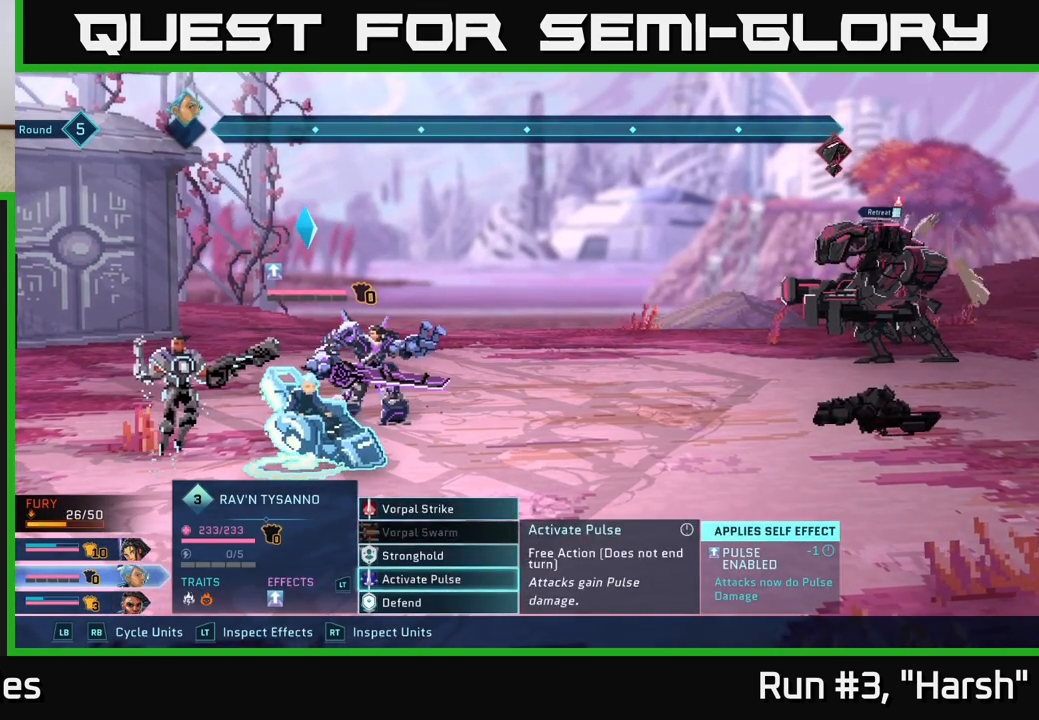
{"buttons": [], "left_stick": "center", "right_stick": "center", "events": []}
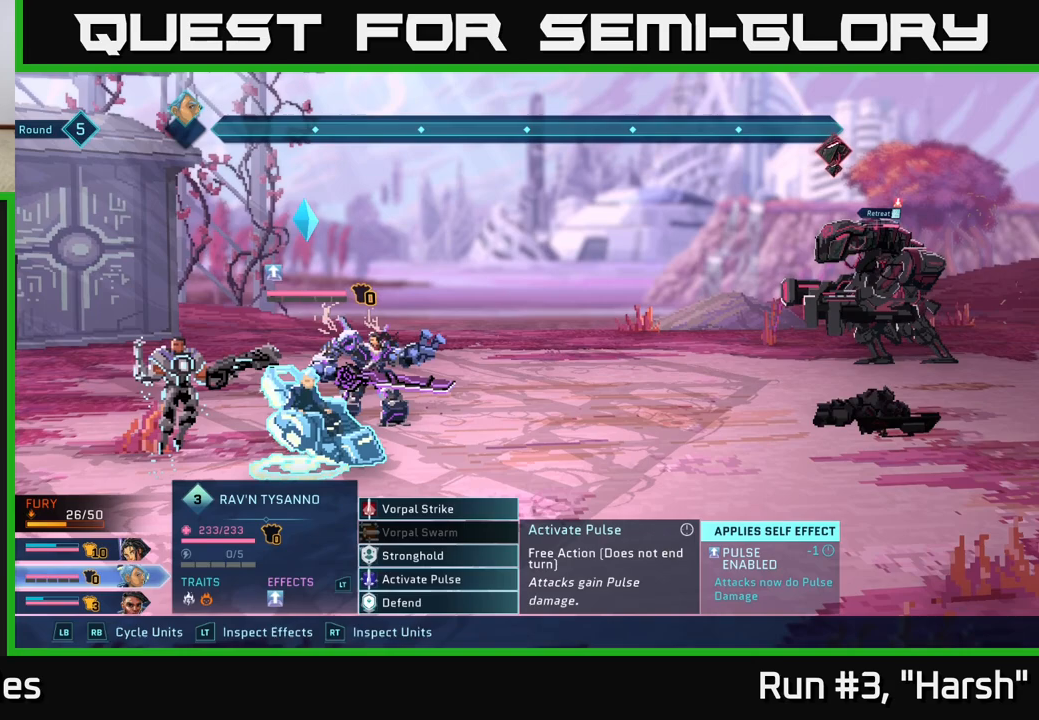
{"buttons": [], "left_stick": "center", "right_stick": "center", "events": []}
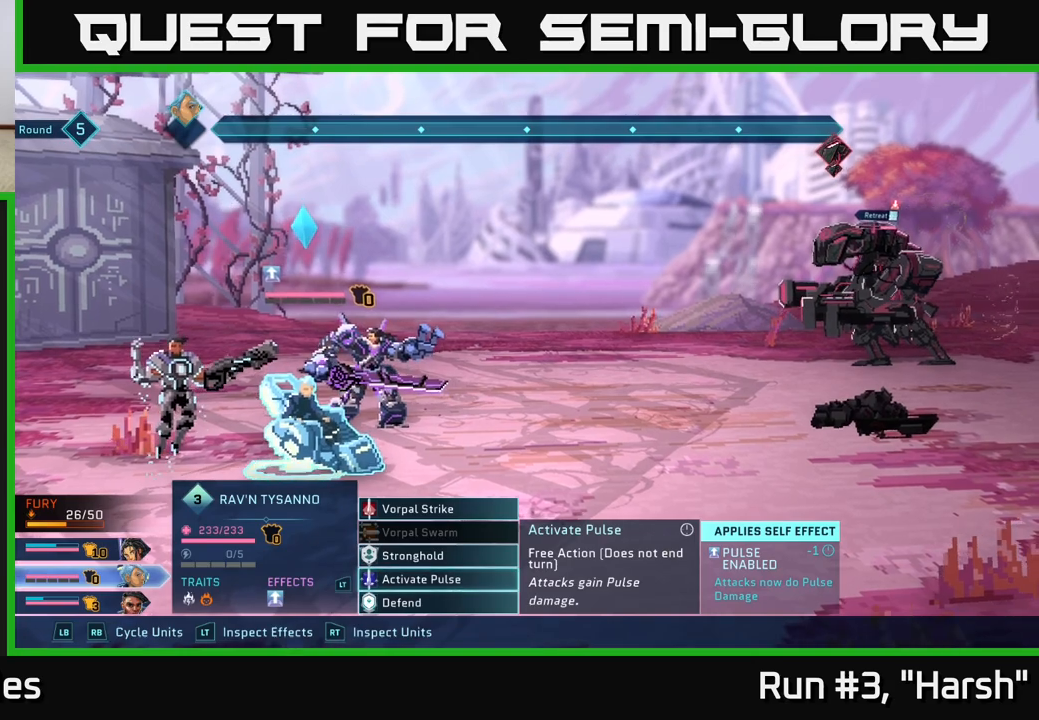
{"buttons": [], "left_stick": "center", "right_stick": "center", "events": []}
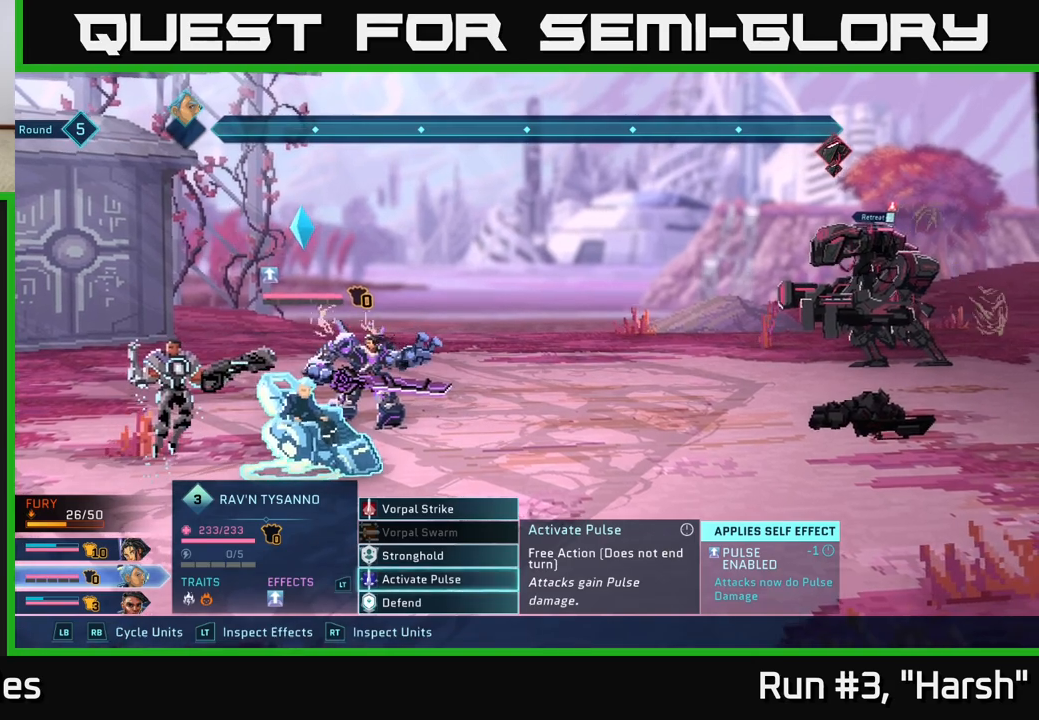
{"buttons": [], "left_stick": "center", "right_stick": "center", "events": []}
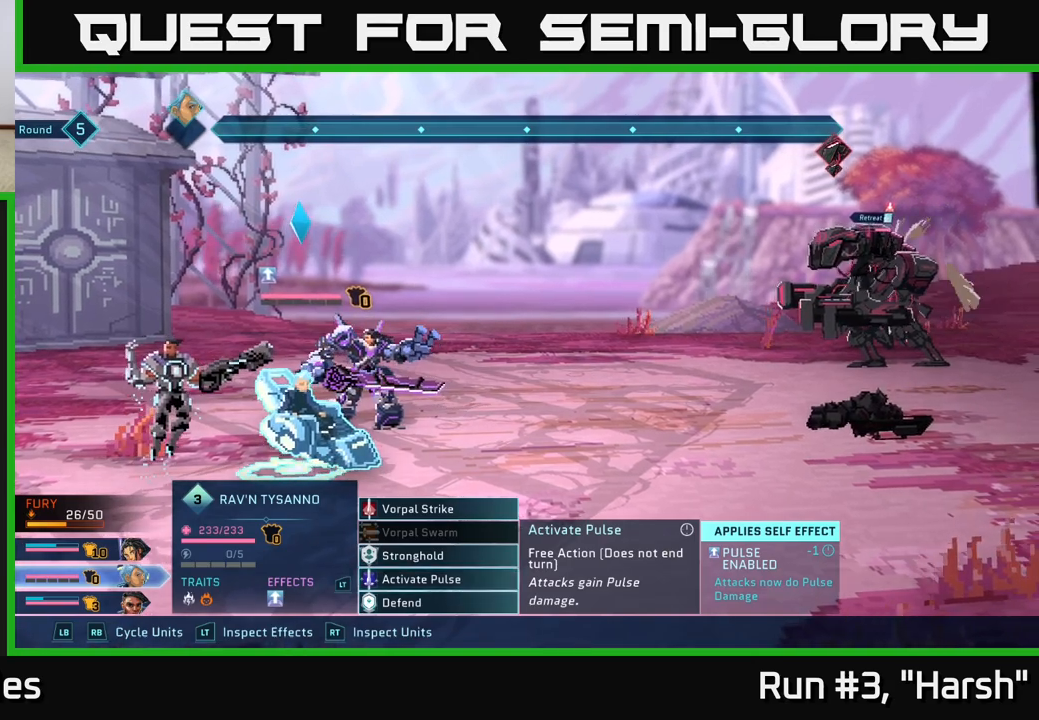
{"buttons": [], "left_stick": "up", "right_stick": "center", "events": [[250, "left_stick", "up"], [383, "left_stick", "center"], [450, "left_stick", "up"]]}
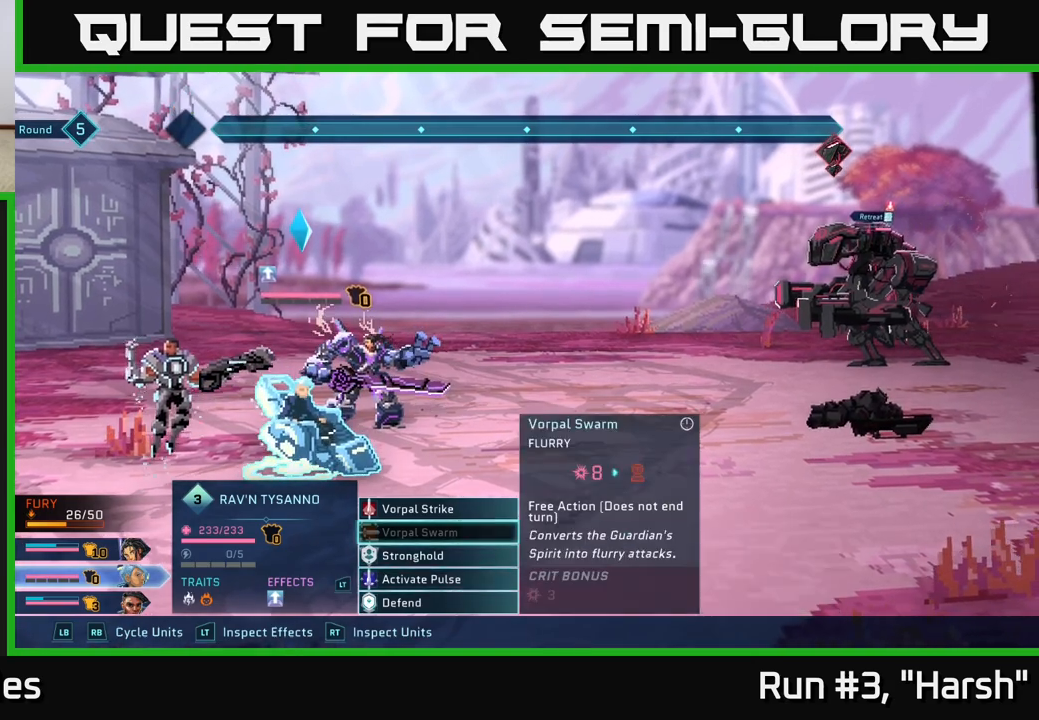
{"buttons": [], "left_stick": "center", "right_stick": "center", "events": [[67, "left_stick", "center"], [150, "left_stick", "up"], [283, "left_stick", "center"]]}
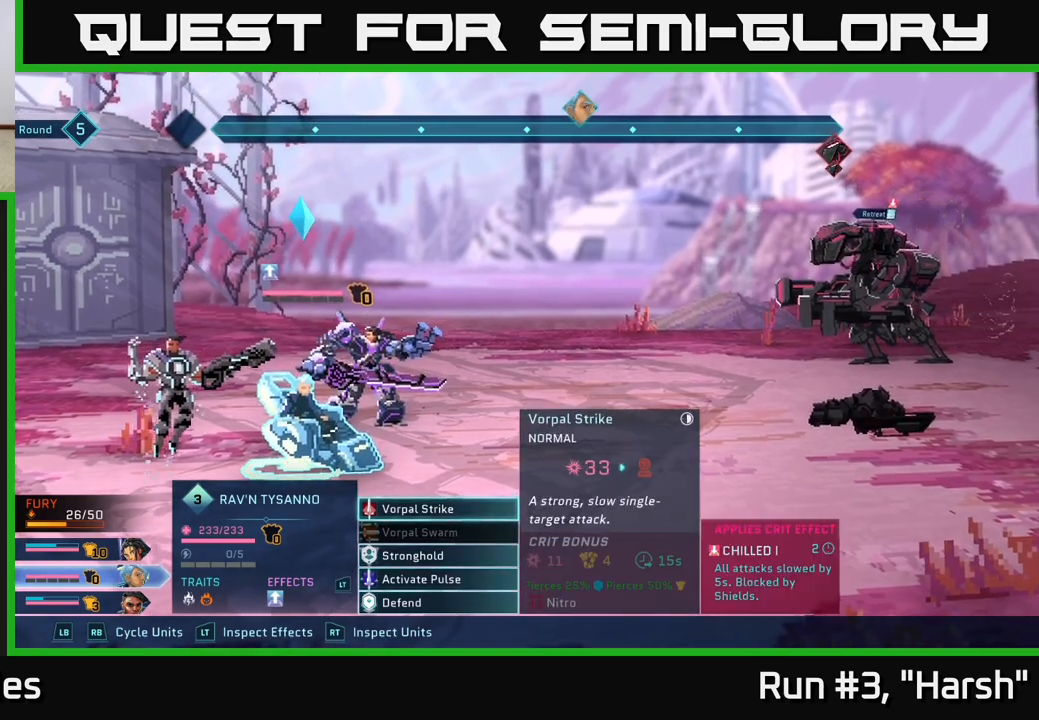
{"buttons": [], "left_stick": "center", "right_stick": "center", "events": []}